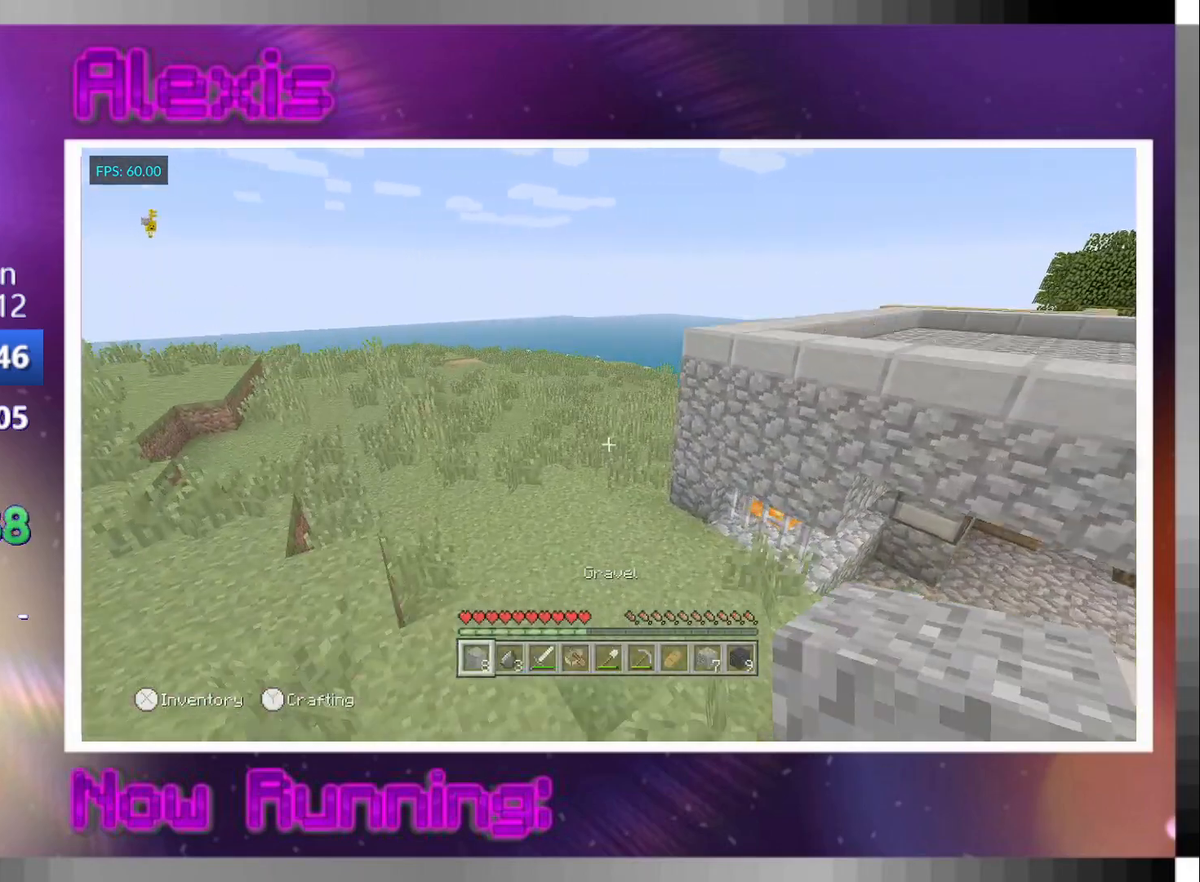
Gameplay with a controller (PlayStation layout); each line is a JSON object with the inputs held at the frame after it. "events" lists button and stick changes between this image and that frame as [ms after this image, input, new state], when the widget could be followed in between.
{"buttons": [], "left_stick": "up", "right_stick": "down-right", "events": [[67, "right_stick", "center"], [467, "right_stick", "down-right"]]}
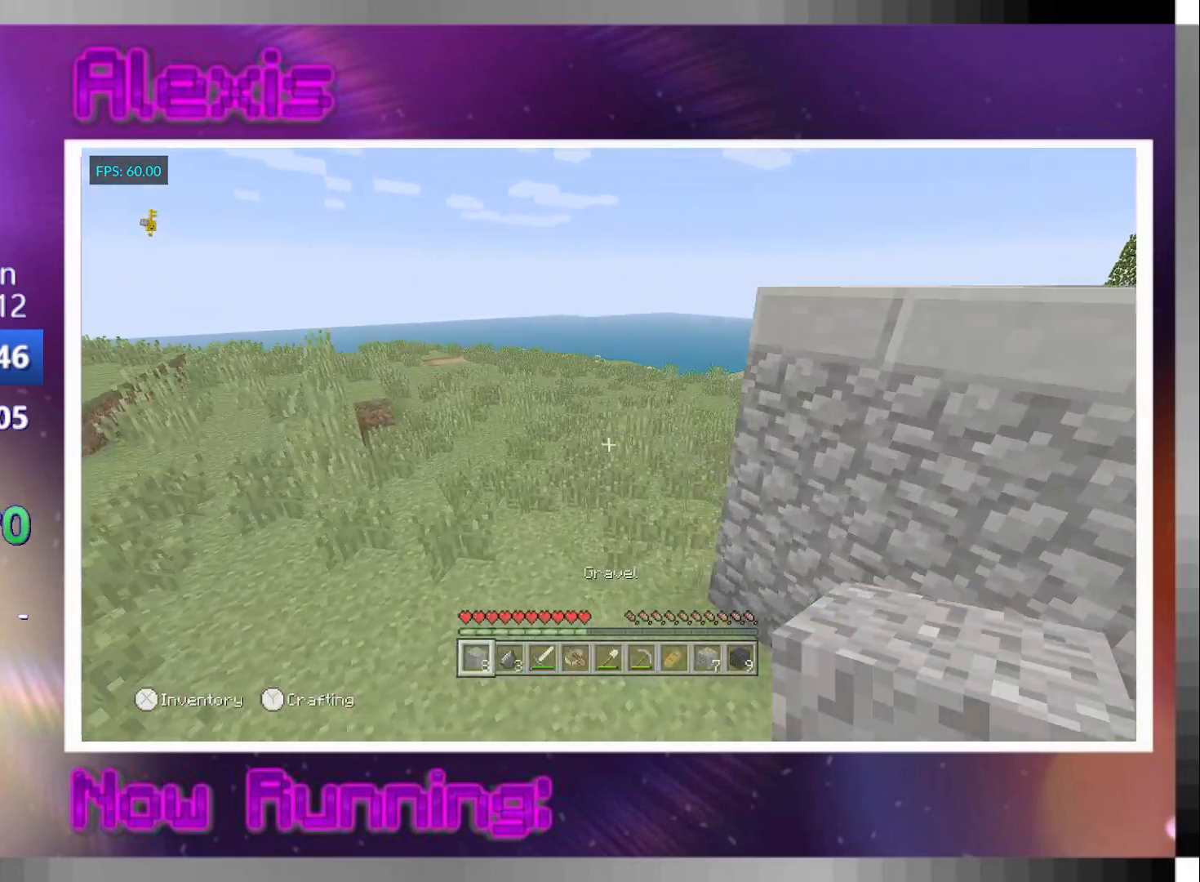
{"buttons": ["R1"], "left_stick": "up", "right_stick": "center", "events": [[133, "CROSS", "down"], [133, "right_stick", "right"], [267, "CROSS", "up"], [333, "R1", "down"], [400, "R1", "up"], [400, "right_stick", "center"], [467, "R1", "down"]]}
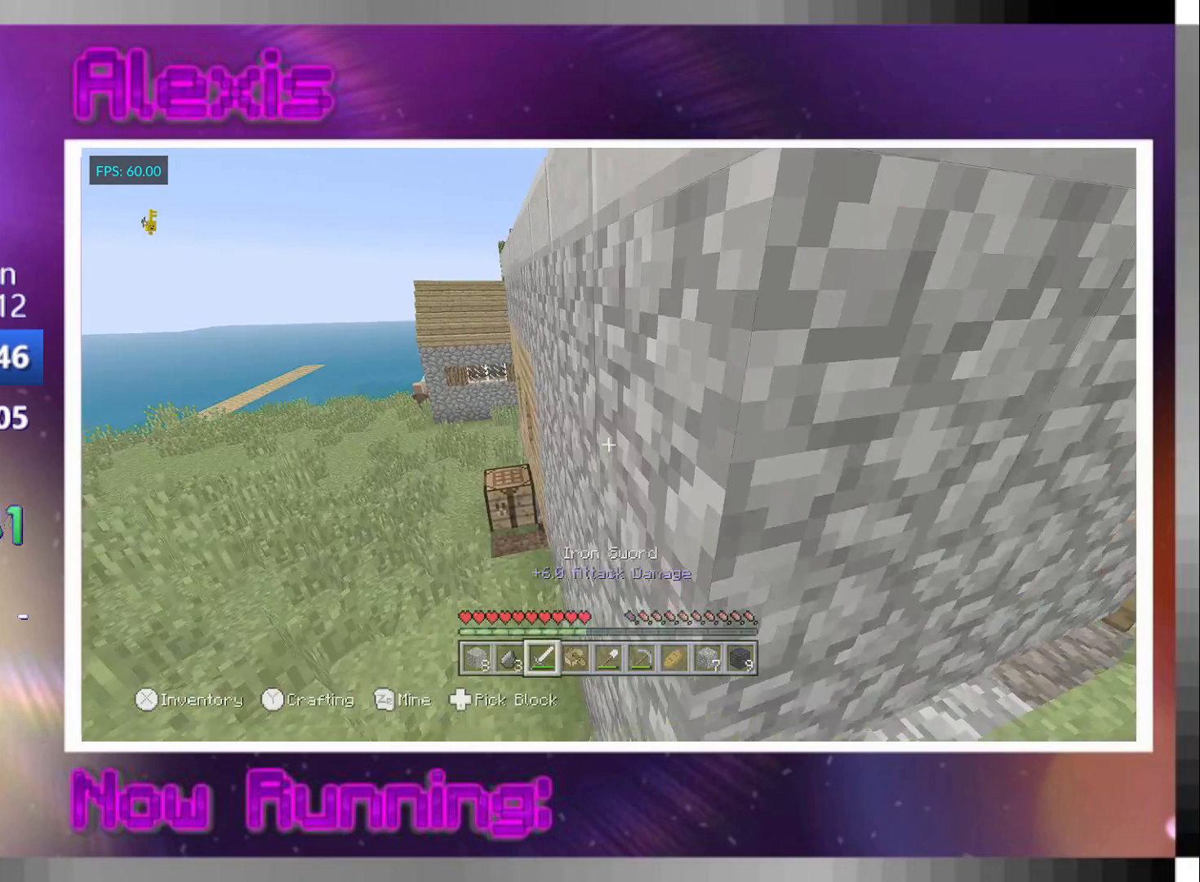
{"buttons": [], "left_stick": "up", "right_stick": "center", "events": [[33, "R1", "up"]]}
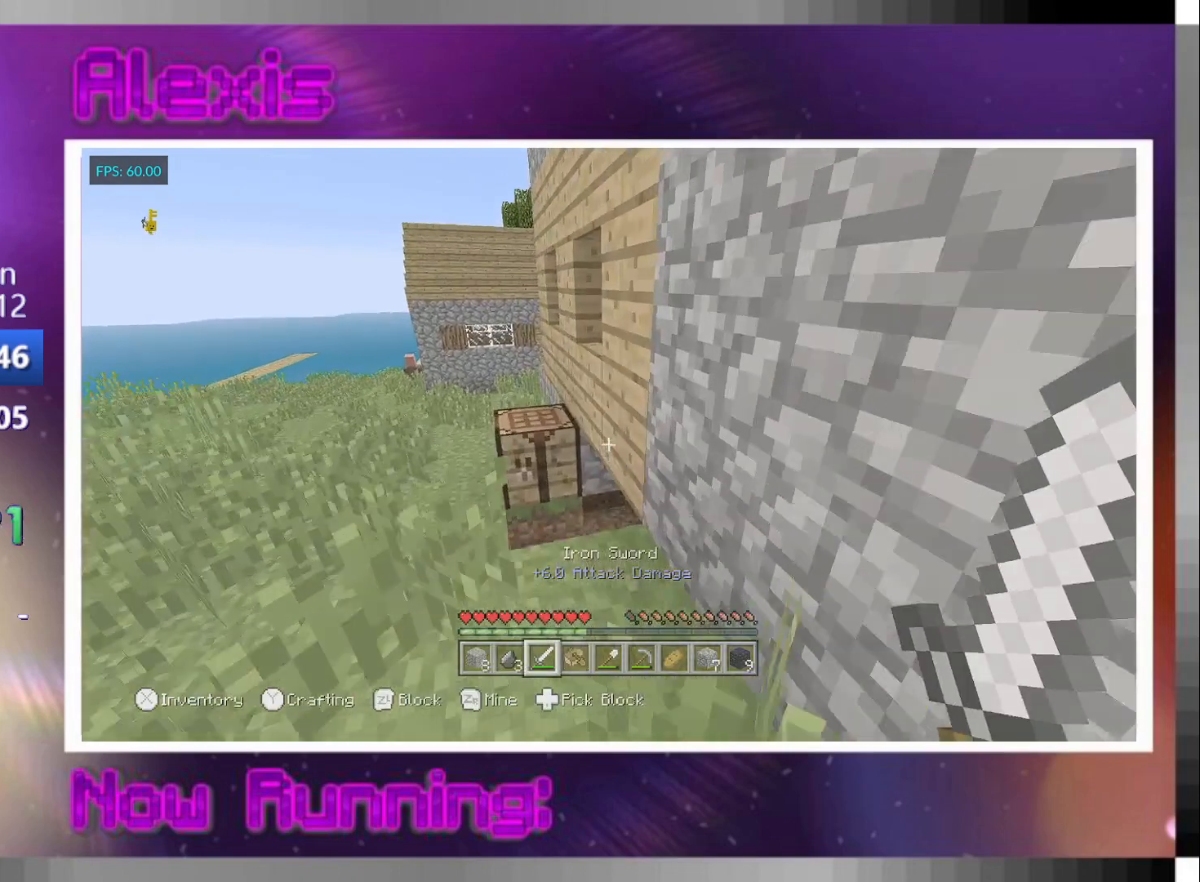
{"buttons": [], "left_stick": "up", "right_stick": "center", "events": [[133, "right_stick", "down"], [300, "right_stick", "center"]]}
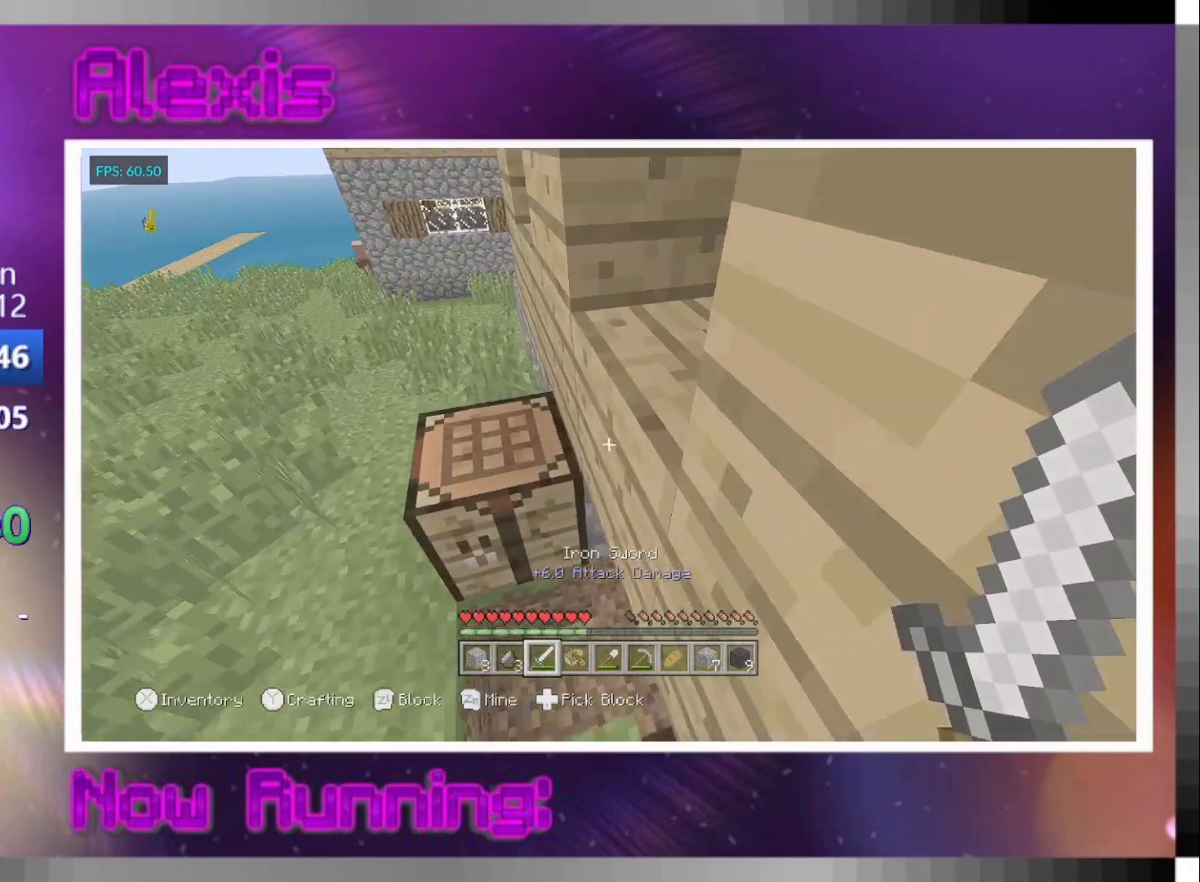
{"buttons": ["R2"], "left_stick": "center", "right_stick": "up-right", "events": [[133, "right_stick", "up-right"], [233, "left_stick", "up-right"], [267, "R2", "down"], [367, "left_stick", "center"]]}
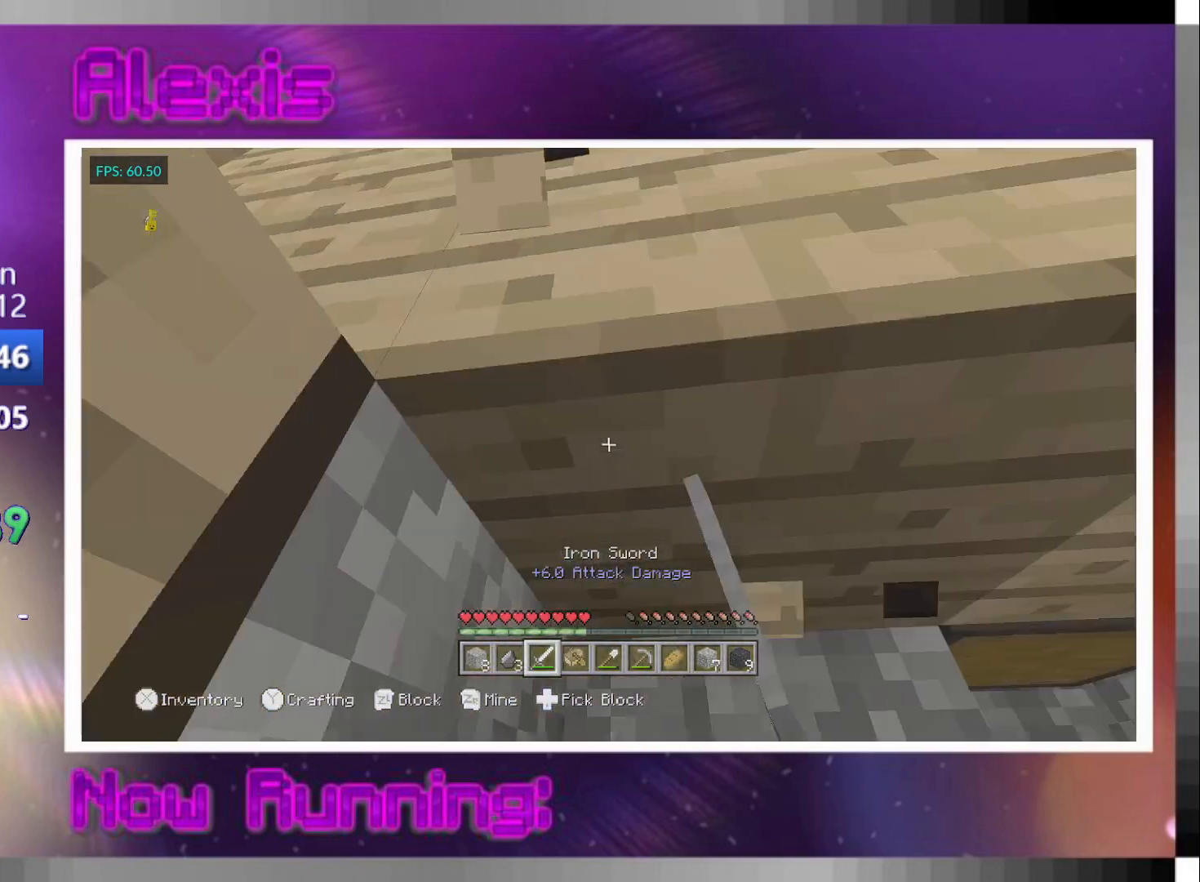
{"buttons": ["R2", "R3"], "left_stick": "up-right", "right_stick": "center", "events": [[67, "right_stick", "center"], [400, "left_stick", "up-right"], [500, "R3", "down"]]}
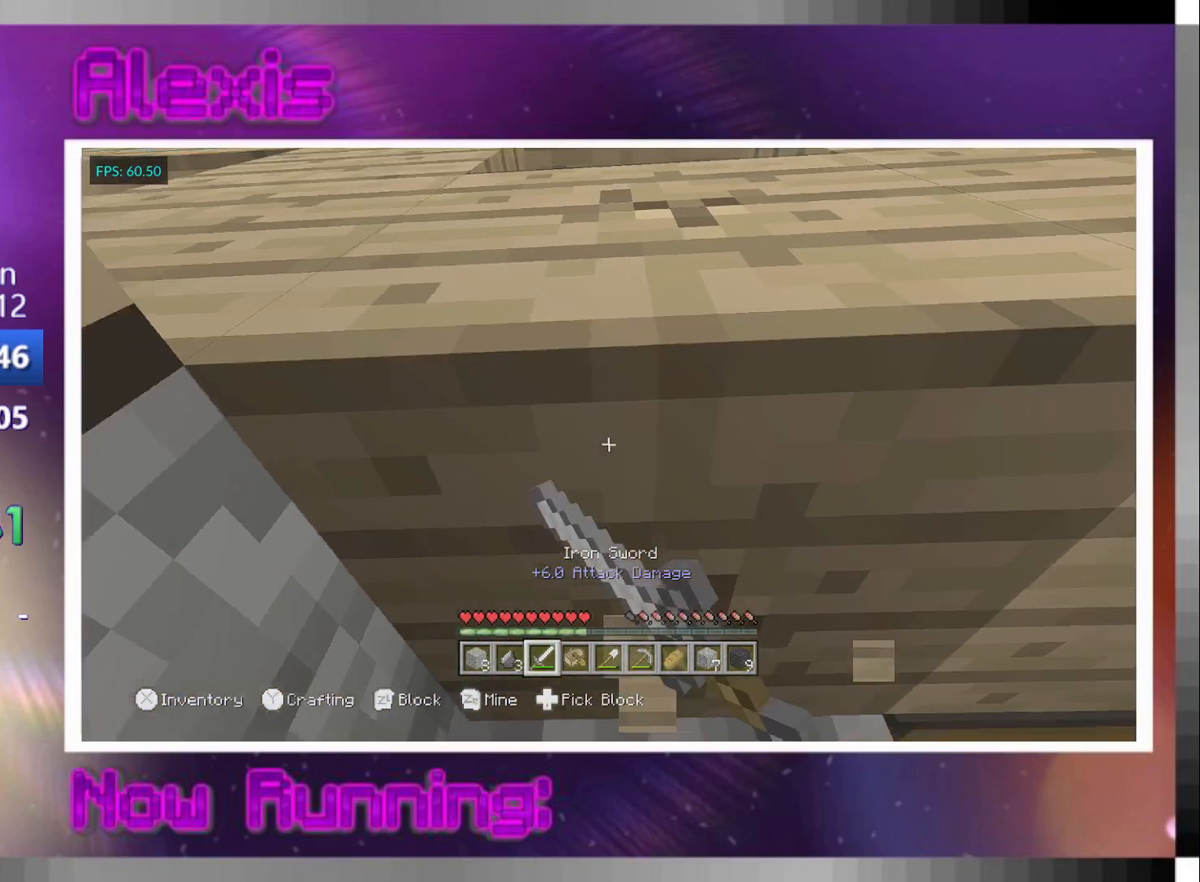
{"buttons": ["R2"], "left_stick": "right", "right_stick": "center", "events": [[100, "R3", "up"], [100, "right_stick", "left"], [233, "right_stick", "center"], [300, "left_stick", "center"], [300, "right_stick", "up-left"], [500, "left_stick", "right"], [500, "right_stick", "center"]]}
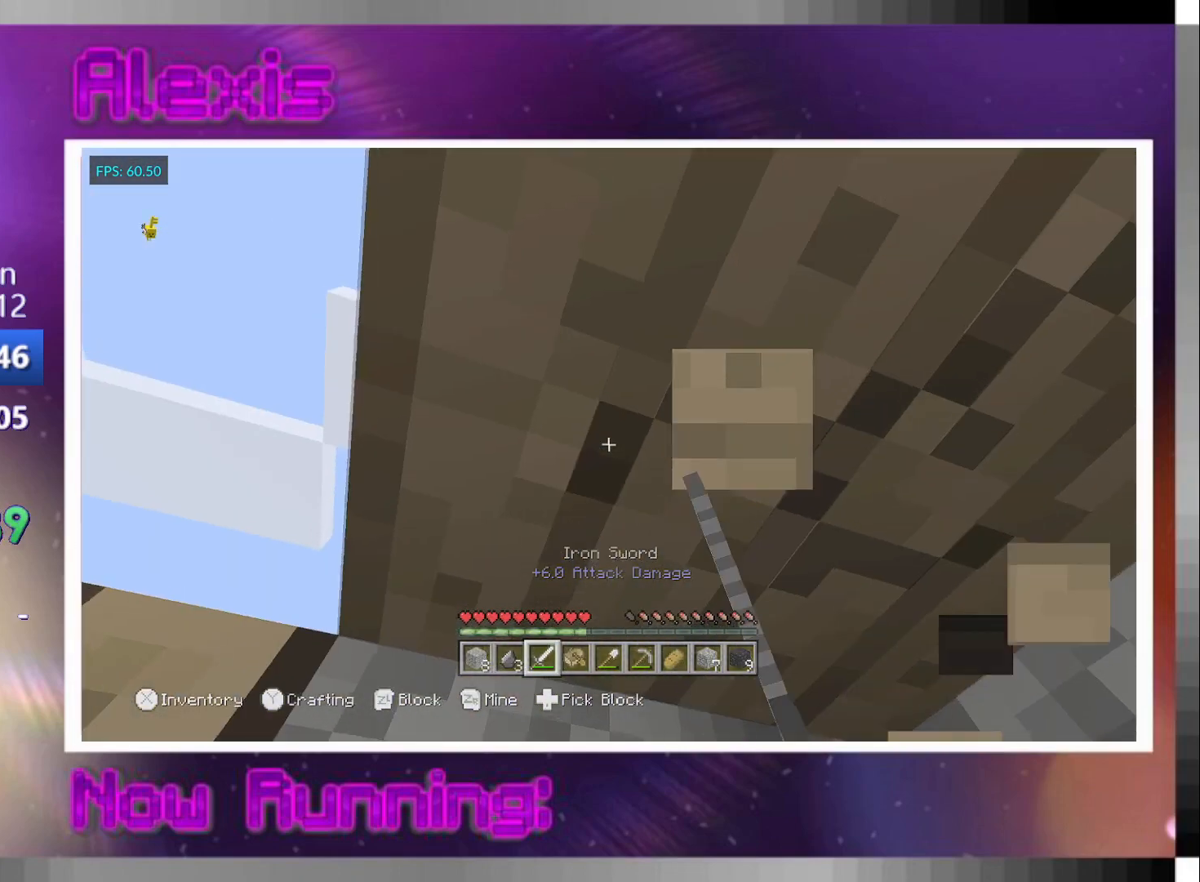
{"buttons": ["R2"], "left_stick": "up-right", "right_stick": "center", "events": [[100, "right_stick", "left"], [167, "left_stick", "center"], [233, "right_stick", "center"], [333, "right_stick", "left"], [400, "left_stick", "up-right"], [467, "right_stick", "center"]]}
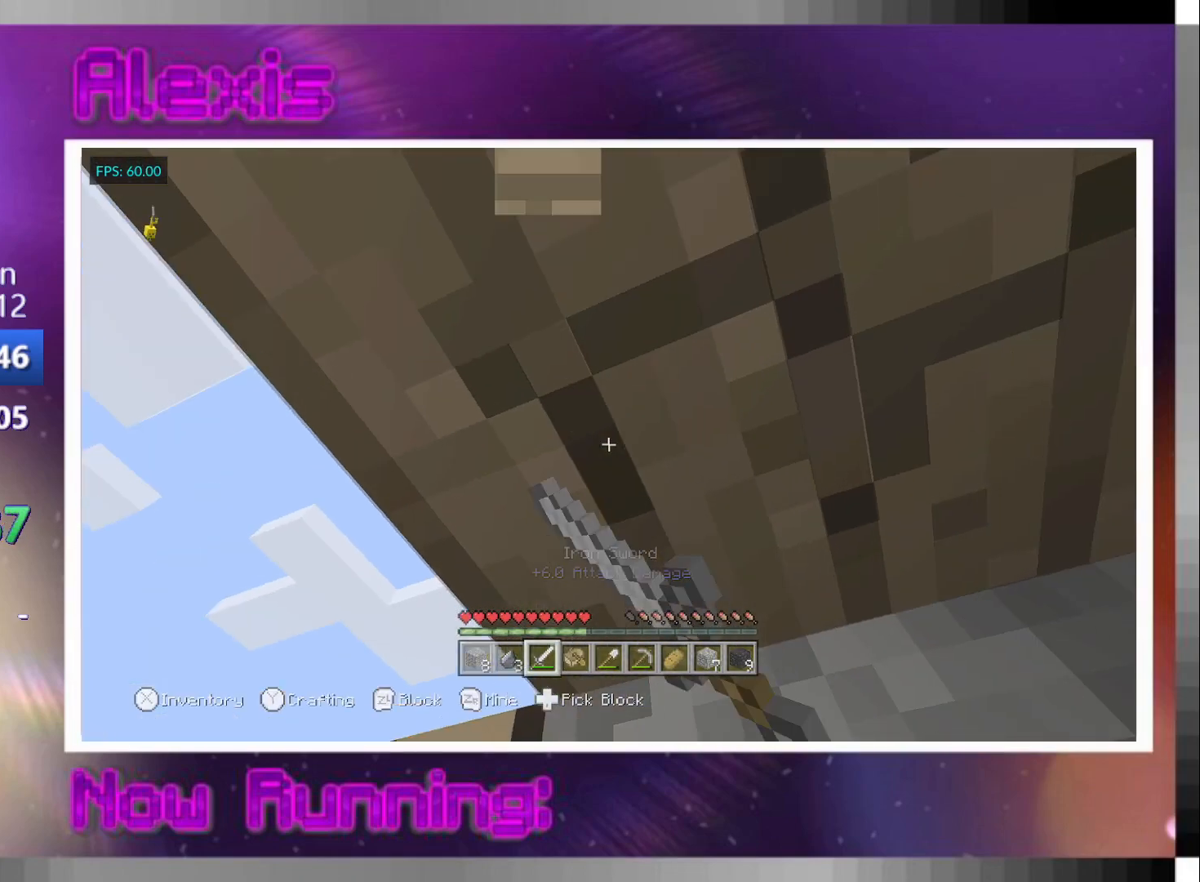
{"buttons": ["R2"], "left_stick": "center", "right_stick": "center", "events": [[67, "left_stick", "center"], [100, "right_stick", "left"], [233, "right_stick", "center"], [400, "R3", "down"], [500, "R3", "up"]]}
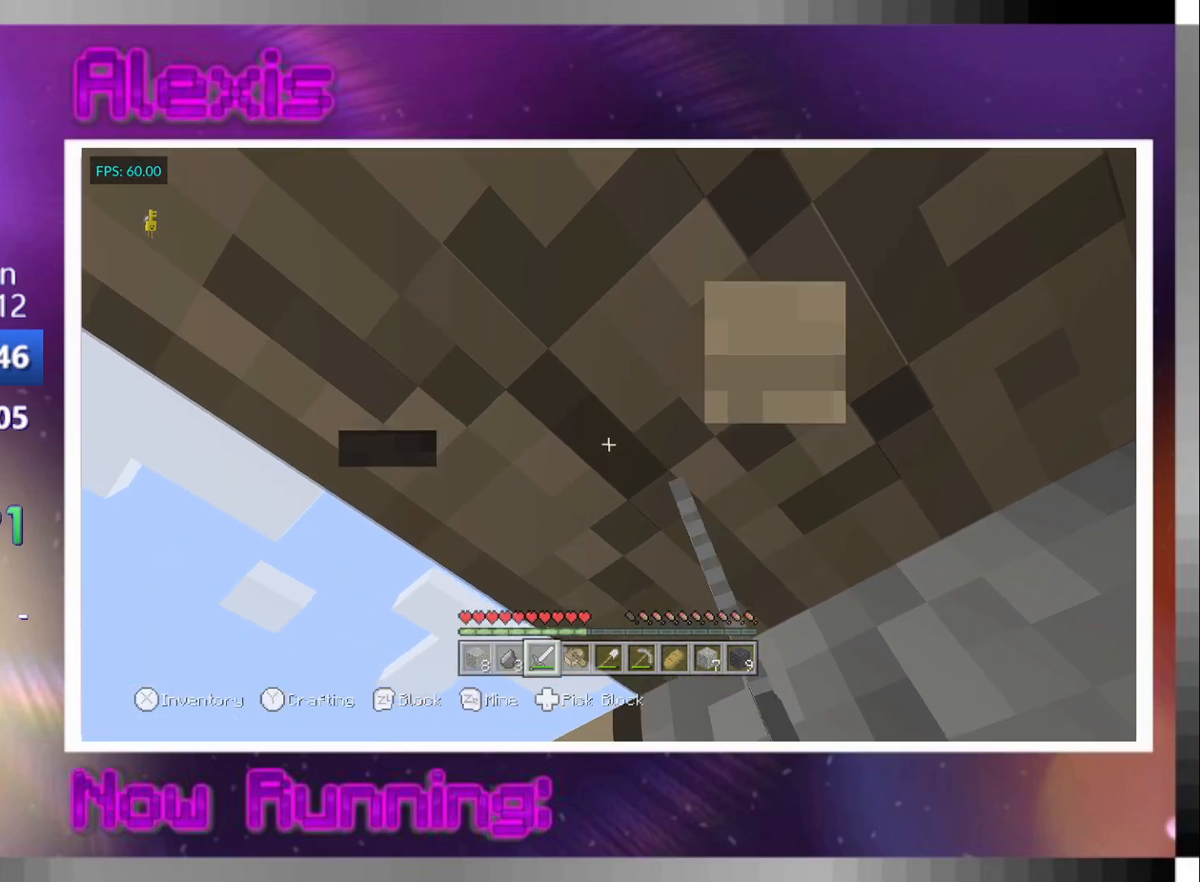
{"buttons": ["R2"], "left_stick": "center", "right_stick": "center", "events": [[67, "right_stick", "down"], [167, "right_stick", "center"]]}
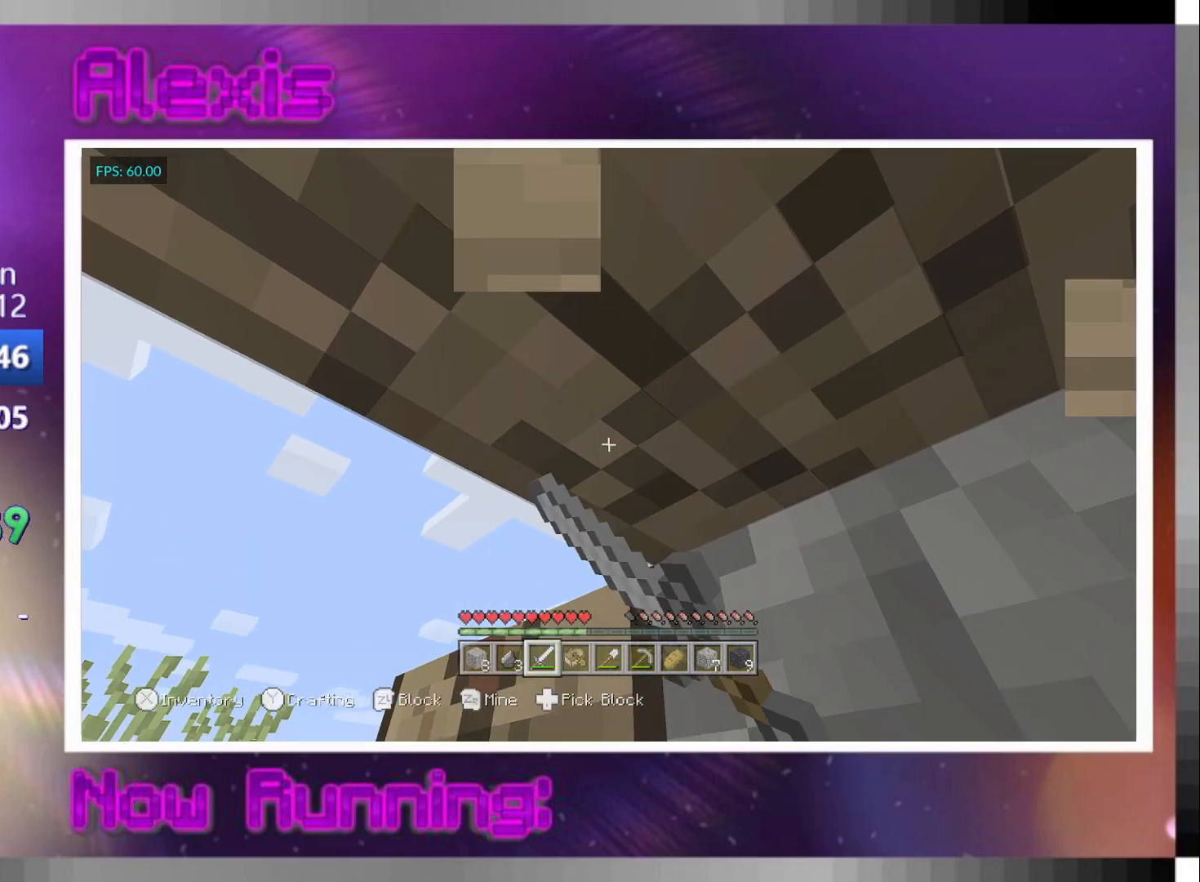
{"buttons": ["R2"], "left_stick": "center", "right_stick": "center", "events": []}
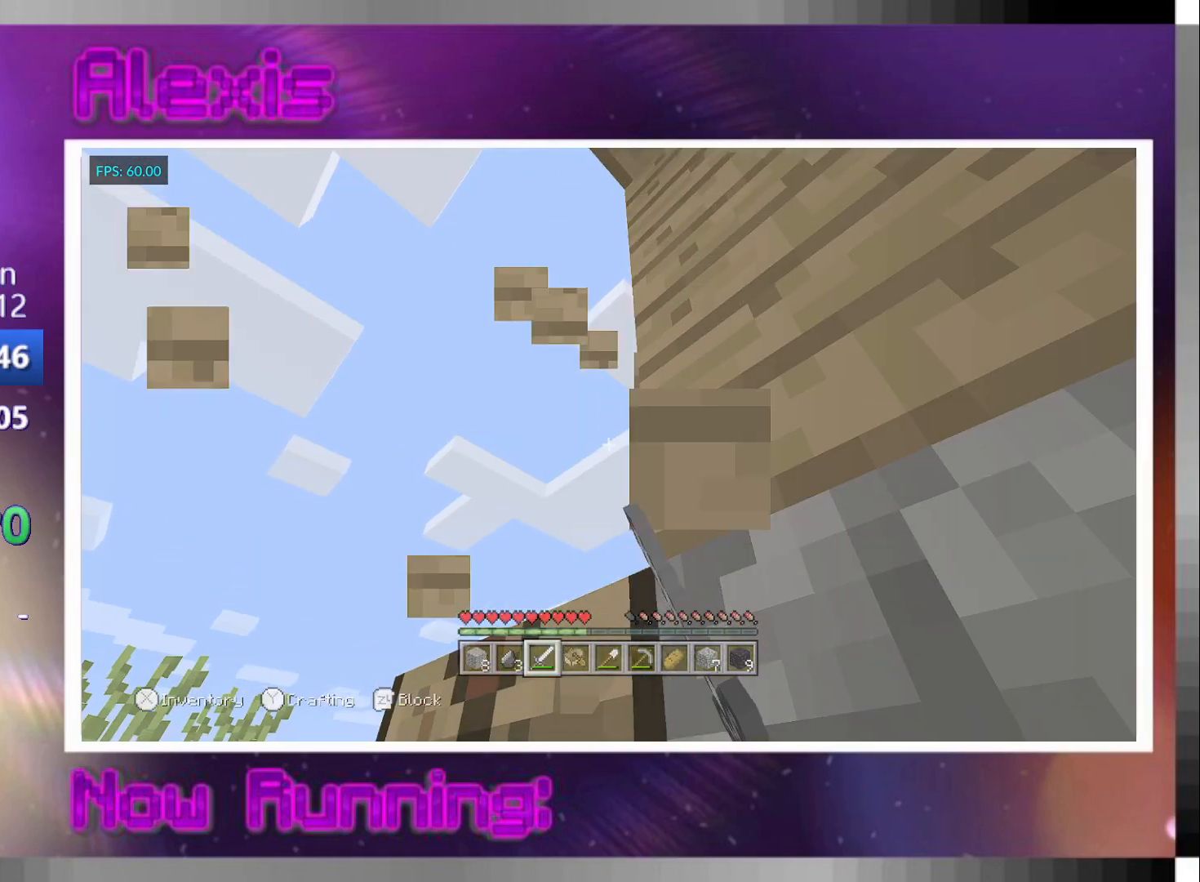
{"buttons": ["DPAD_RIGHT"], "left_stick": "center", "right_stick": "center", "events": [[33, "right_stick", "down"], [100, "left_stick", "up-left"], [133, "R2", "up"], [167, "right_stick", "center"], [200, "left_stick", "center"], [300, "L2", "down"], [400, "L2", "up"], [500, "DPAD_RIGHT", "down"]]}
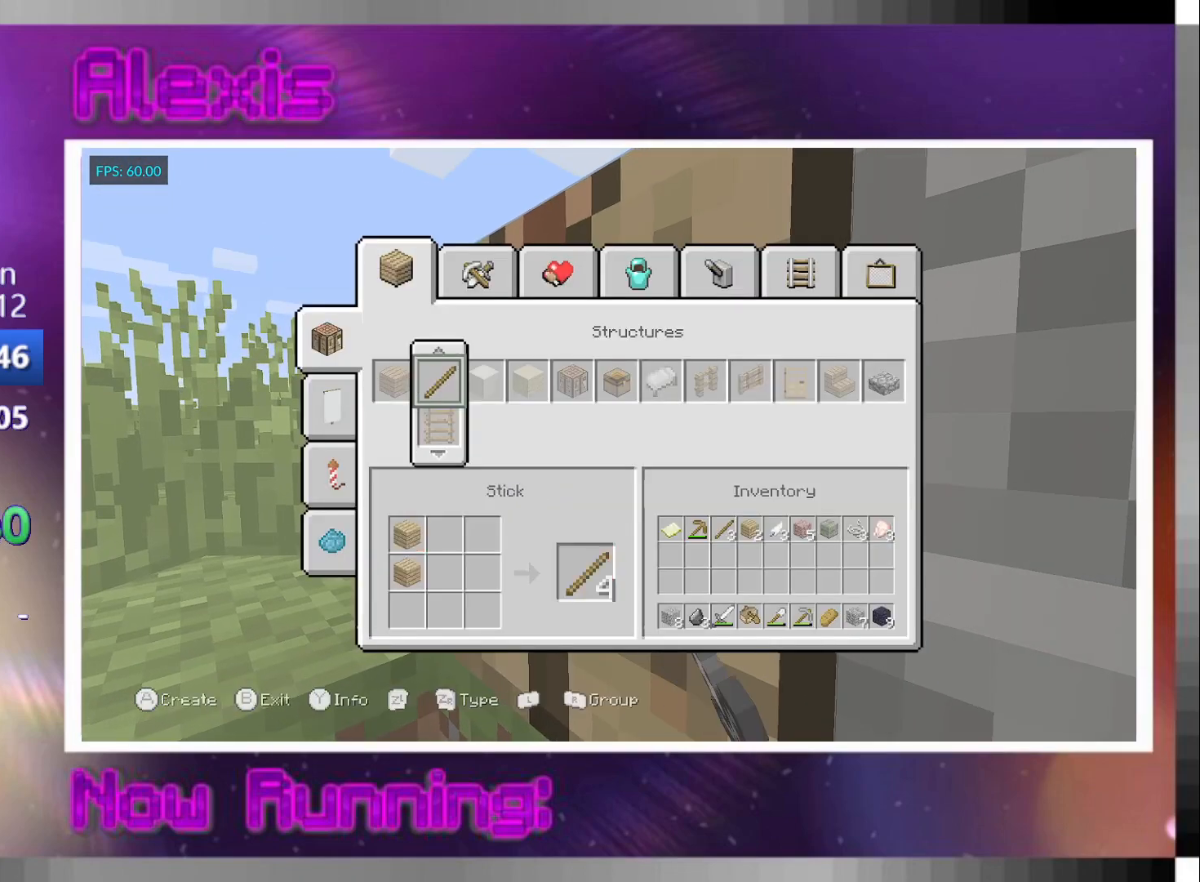
{"buttons": [], "left_stick": "center", "right_stick": "center", "events": [[100, "CROSS", "down"], [100, "DPAD_RIGHT", "up"], [167, "R1", "down"], [200, "CROSS", "up"], [300, "DPAD_RIGHT", "down"], [300, "R1", "up"], [400, "DPAD_RIGHT", "up"], [433, "DPAD_RIGHT", "down"], [500, "DPAD_RIGHT", "up"]]}
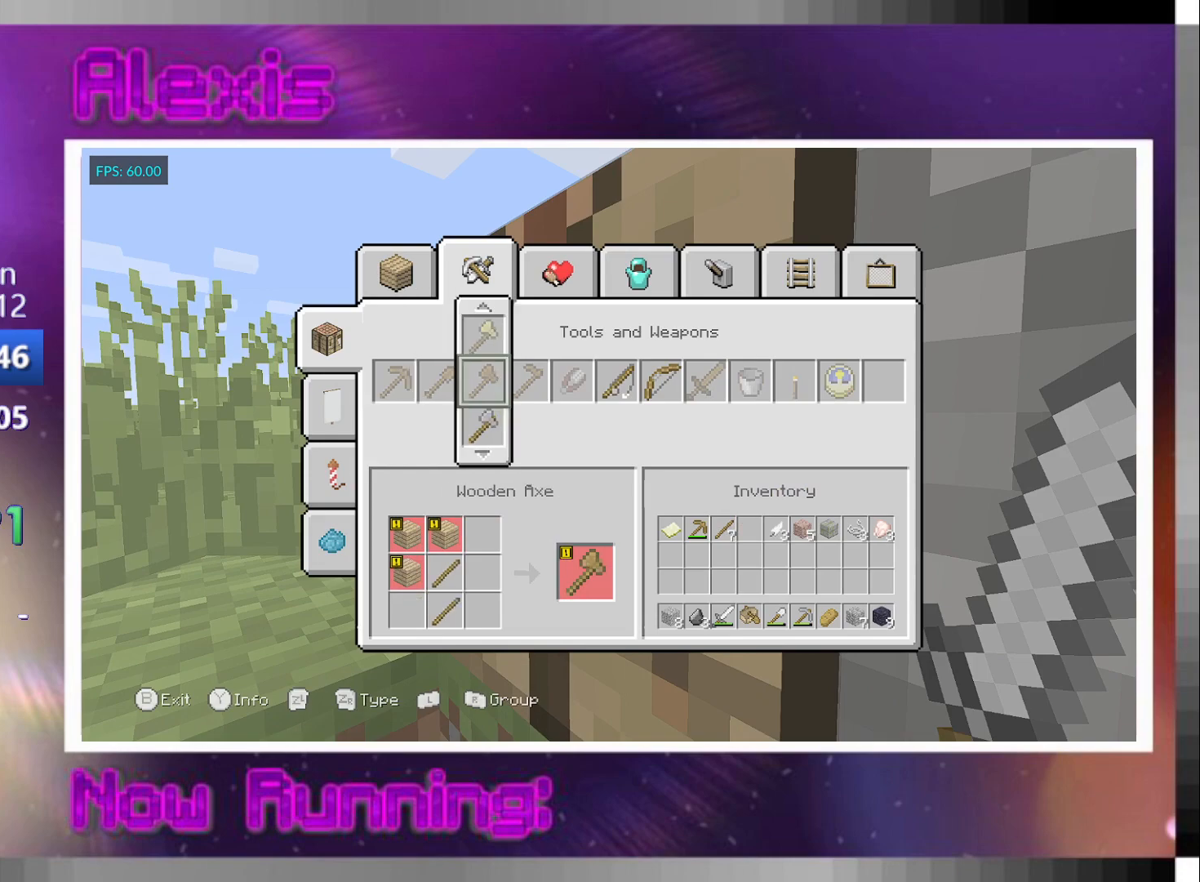
{"buttons": ["CROSS"], "left_stick": "center", "right_stick": "center", "events": [[33, "DPAD_RIGHT", "down"], [100, "DPAD_RIGHT", "up"], [133, "DPAD_RIGHT", "down"], [200, "DPAD_RIGHT", "up"], [233, "DPAD_RIGHT", "down"], [300, "DPAD_RIGHT", "up"], [367, "DPAD_RIGHT", "down"], [433, "DPAD_RIGHT", "up"], [500, "CROSS", "down"]]}
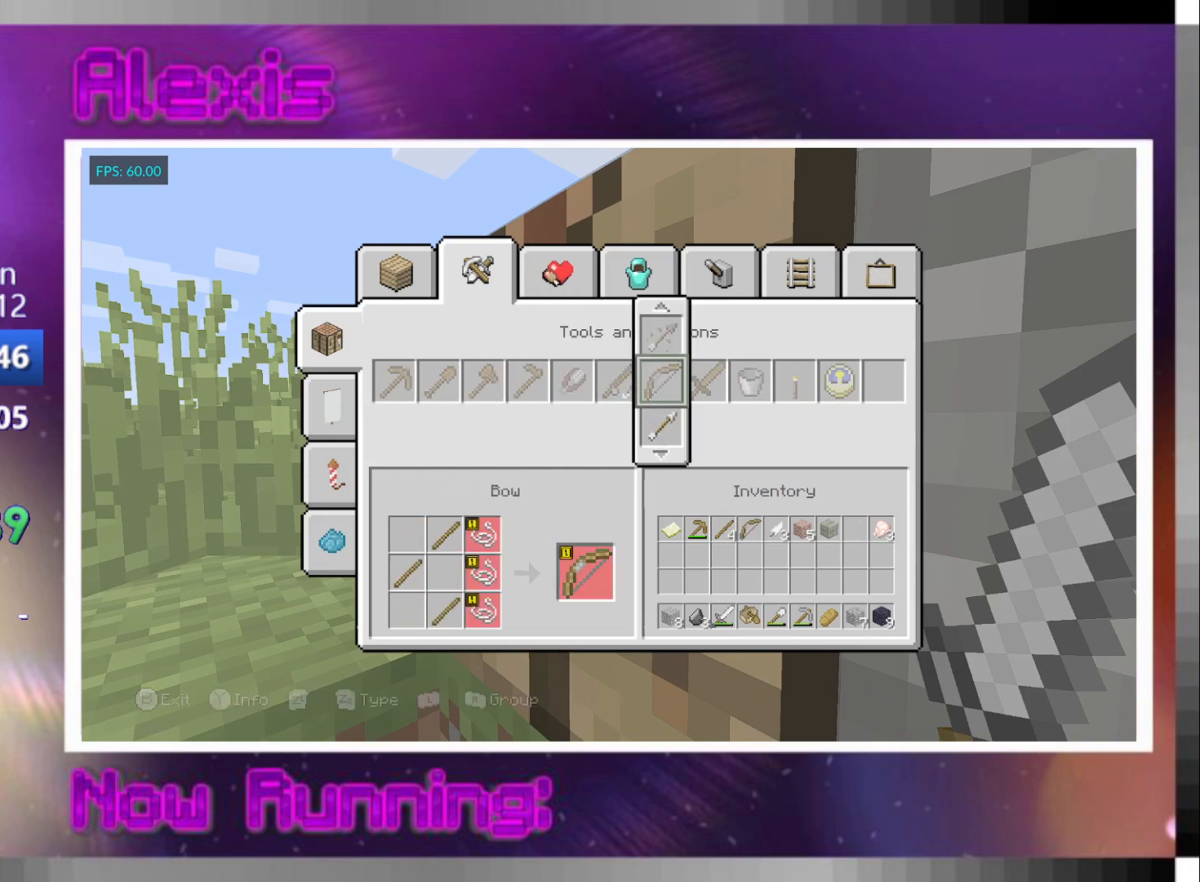
{"buttons": [], "left_stick": "center", "right_stick": "center", "events": [[67, "CROSS", "up"], [100, "DPAD_DOWN", "down"], [167, "DPAD_DOWN", "up"], [200, "CROSS", "down"], [233, "CROSS", "up"], [333, "CROSS", "down"], [367, "CROSS", "up"], [467, "CROSS", "down"], [500, "CROSS", "up"]]}
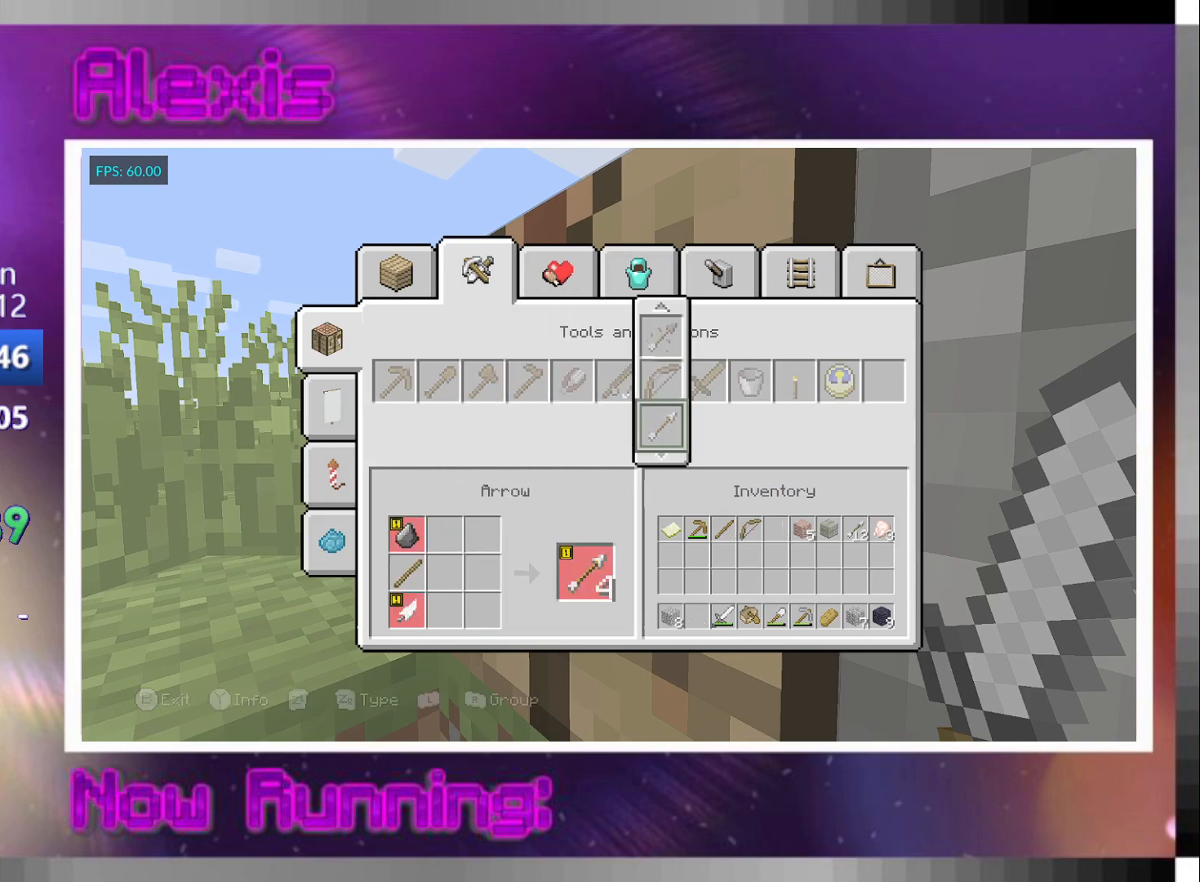
{"buttons": ["DPAD_RIGHT"], "left_stick": "center", "right_stick": "center", "events": [[100, "CIRCLE", "down"], [167, "CIRCLE", "up"], [300, "TRIANGLE", "down"], [367, "TRIANGLE", "up"], [433, "TRIANGLE", "down"], [500, "DPAD_RIGHT", "down"], [500, "TRIANGLE", "up"]]}
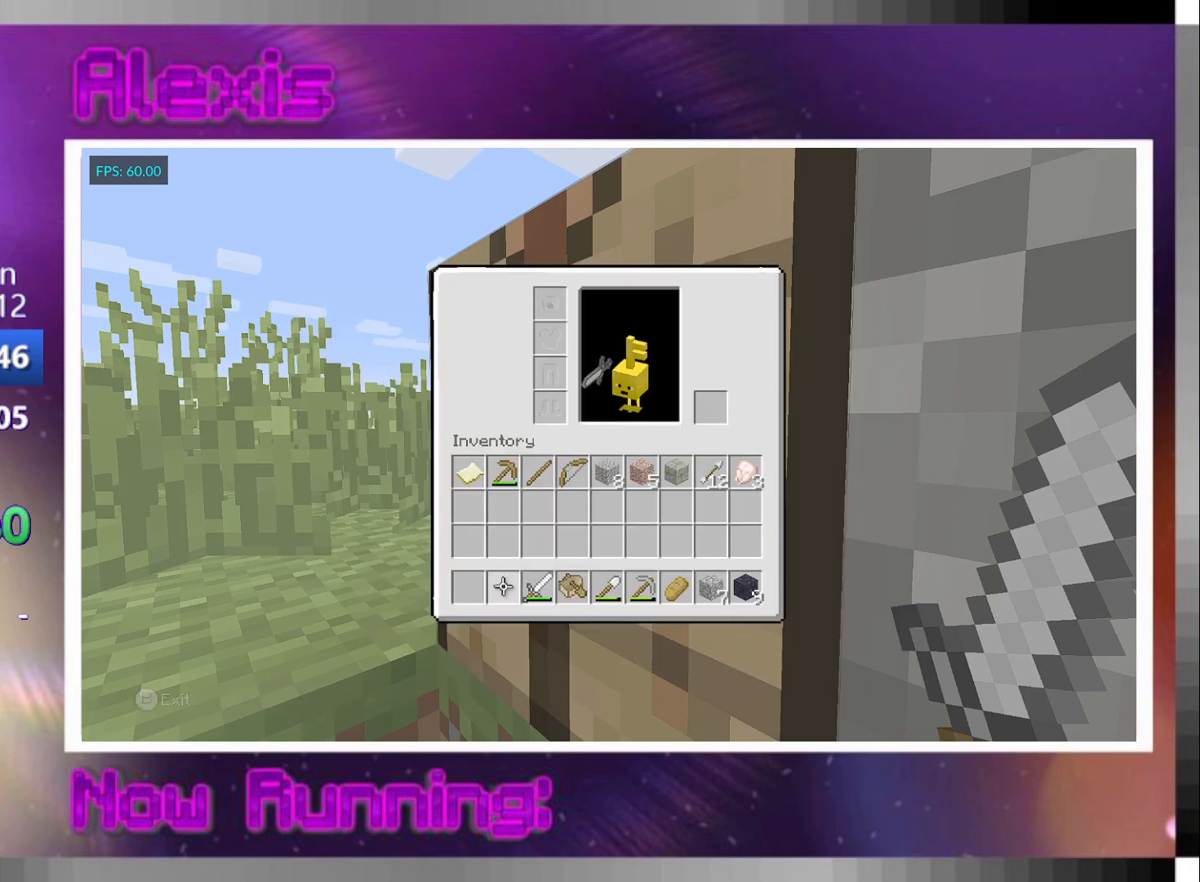
{"buttons": [], "left_stick": "center", "right_stick": "center", "events": [[100, "DPAD_RIGHT", "up"], [167, "DPAD_UP", "down"], [233, "DPAD_UP", "up"], [267, "DPAD_UP", "down"], [467, "DPAD_UP", "up"]]}
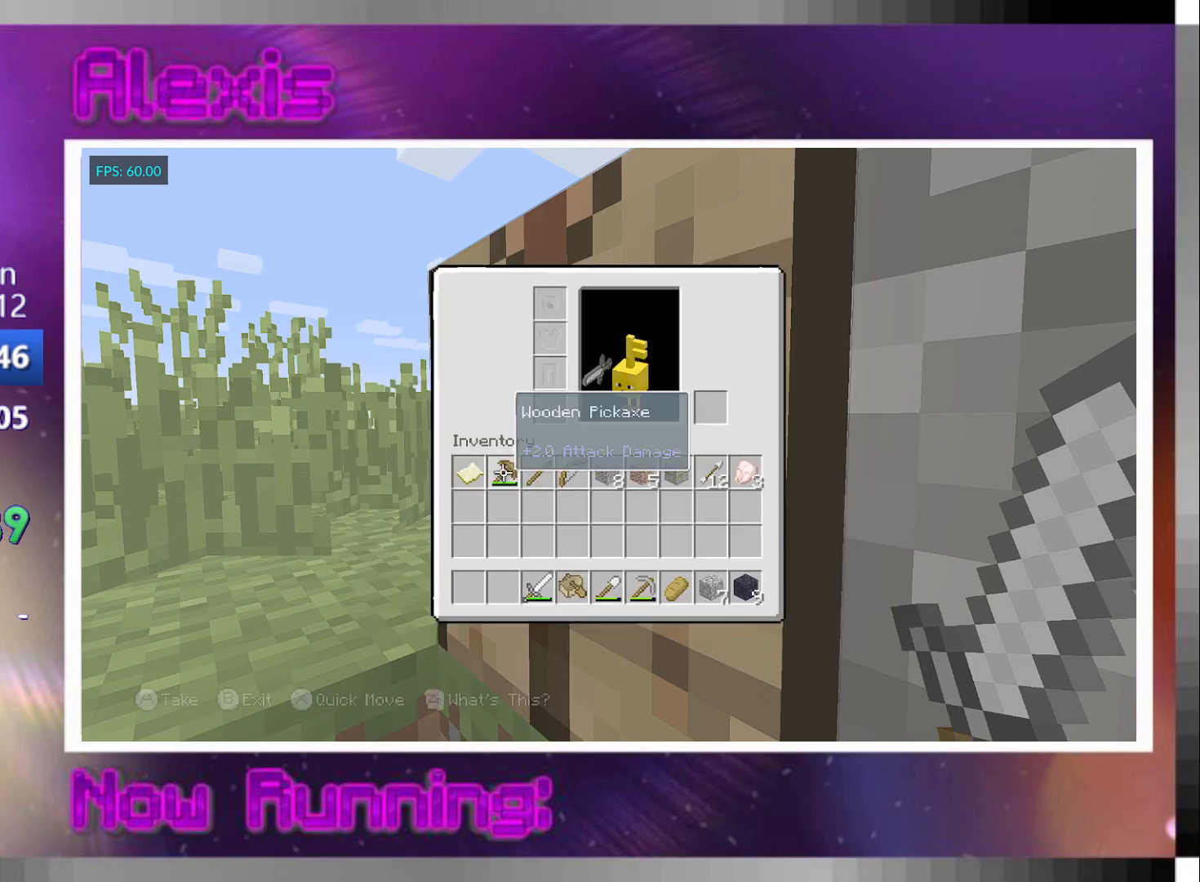
{"buttons": [], "left_stick": "center", "right_stick": "center", "events": [[33, "DPAD_RIGHT", "down"], [100, "DPAD_RIGHT", "up"], [167, "DPAD_RIGHT", "down"], [200, "DPAD_RIGHT", "up"], [233, "TRIANGLE", "down"], [300, "TRIANGLE", "up"], [333, "DPAD_RIGHT", "down"], [367, "DPAD_RIGHT", "up"], [367, "TRIANGLE", "down"], [433, "CIRCLE", "down"], [467, "TRIANGLE", "up"], [500, "CIRCLE", "up"]]}
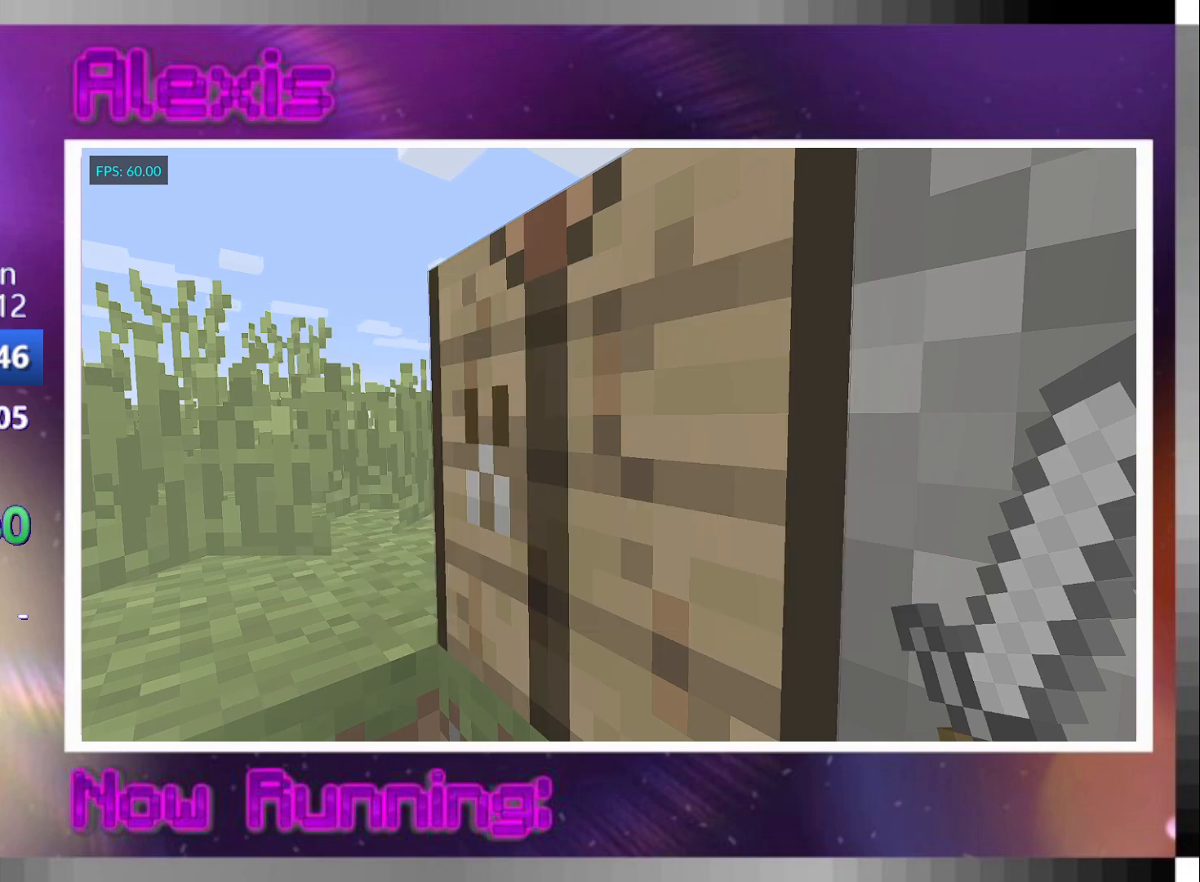
{"buttons": [], "left_stick": "up", "right_stick": "center", "events": [[133, "left_stick", "up"], [133, "right_stick", "left"], [233, "left_stick", "center"], [233, "right_stick", "center"], [267, "CROSS", "down"], [300, "left_stick", "up"], [433, "CROSS", "up"]]}
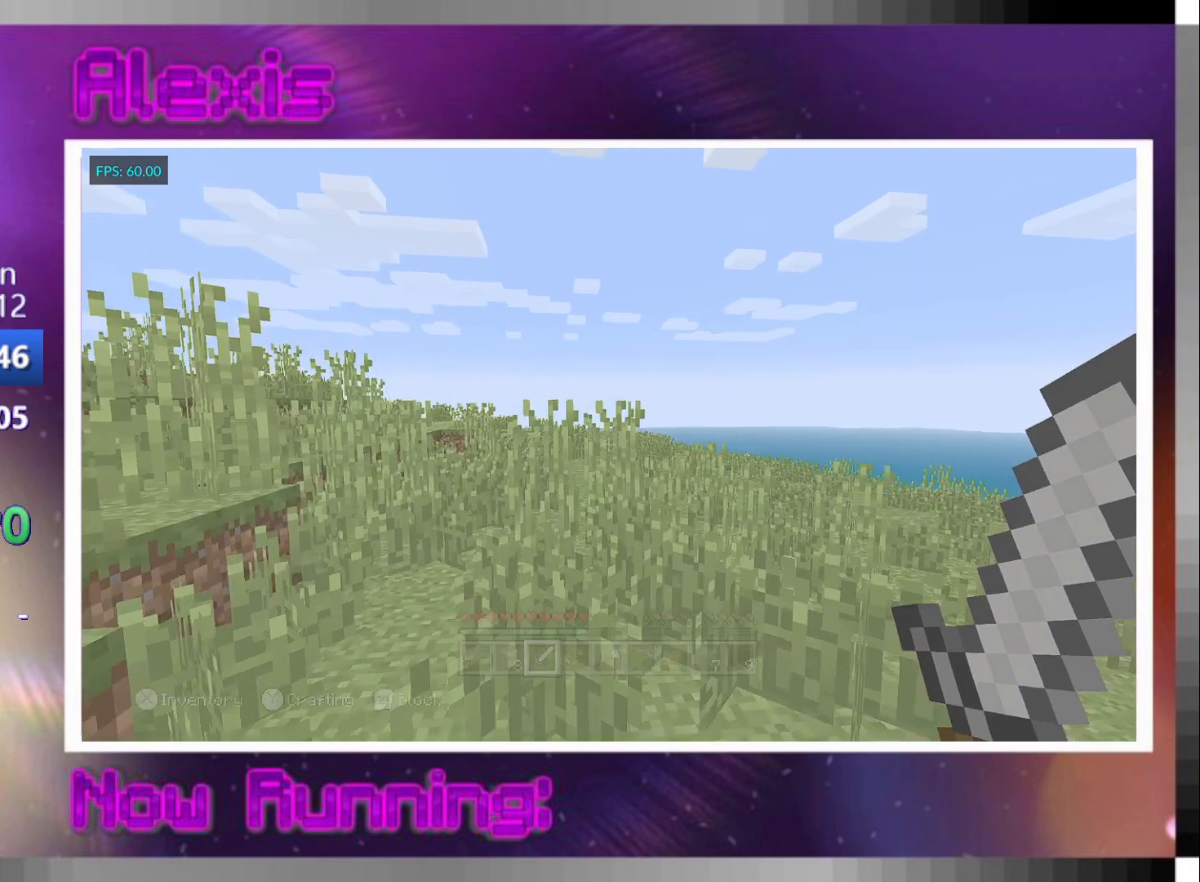
{"buttons": [], "left_stick": "up", "right_stick": "center", "events": [[267, "CROSS", "down"], [467, "CROSS", "up"]]}
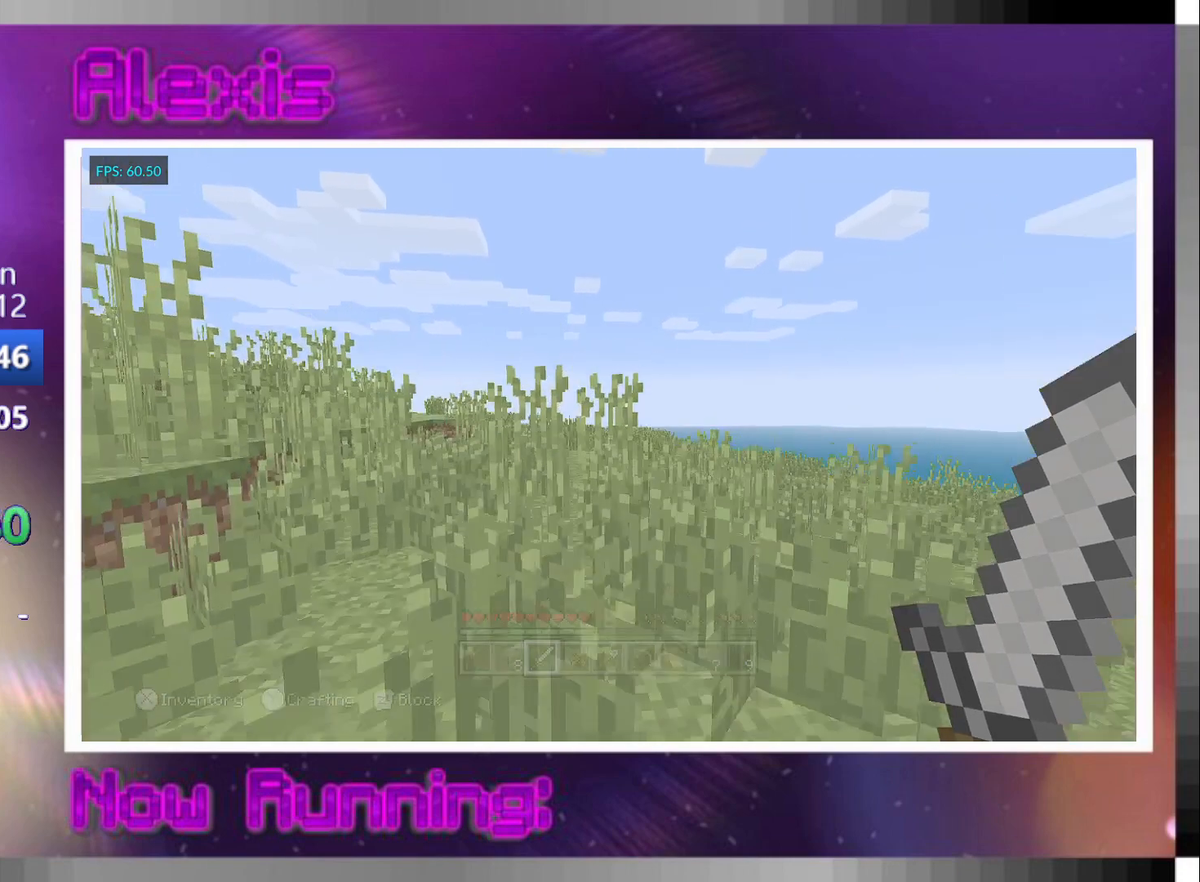
{"buttons": [], "left_stick": "center", "right_stick": "down-right", "events": [[267, "left_stick", "left"], [400, "left_stick", "up"], [400, "right_stick", "down-right"], [500, "left_stick", "center"]]}
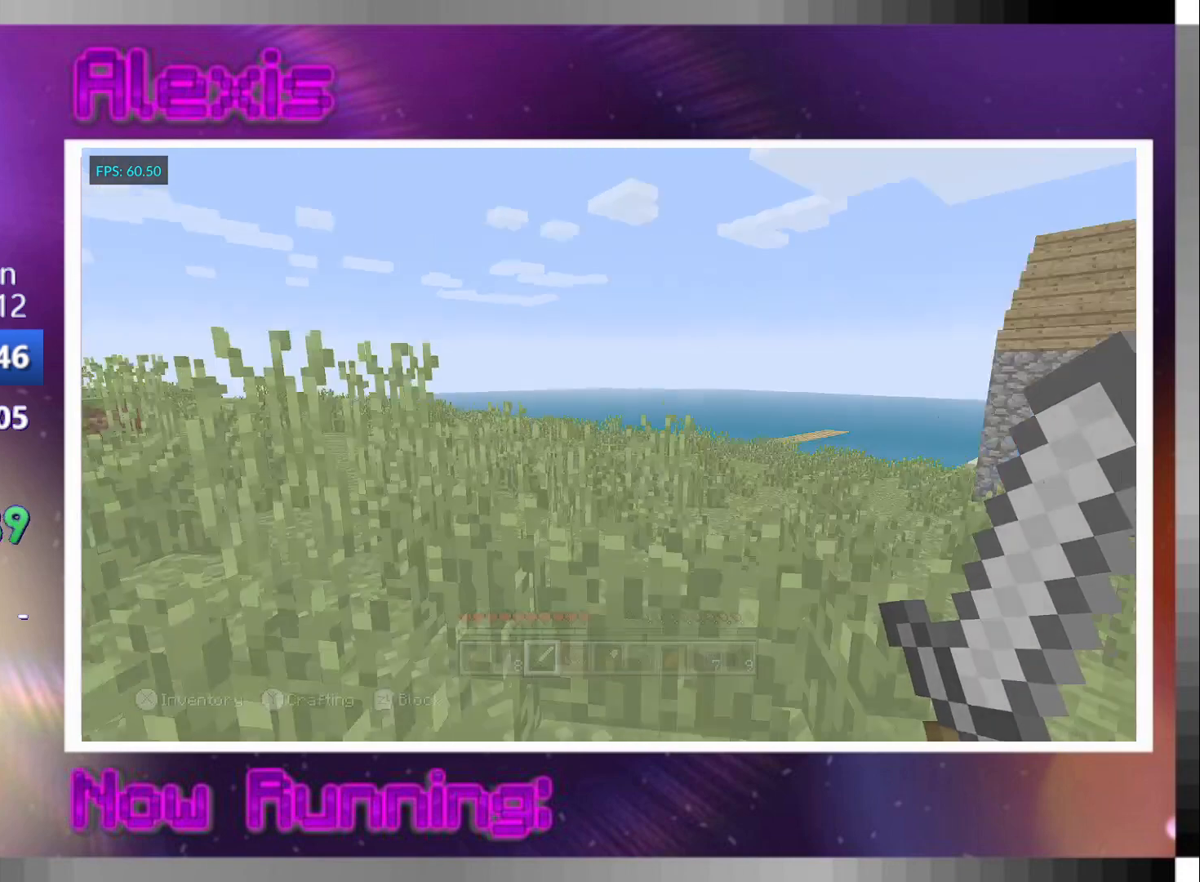
{"buttons": ["CROSS"], "left_stick": "up", "right_stick": "center", "events": [[33, "left_stick", "up"], [67, "CROSS", "down"], [67, "right_stick", "center"]]}
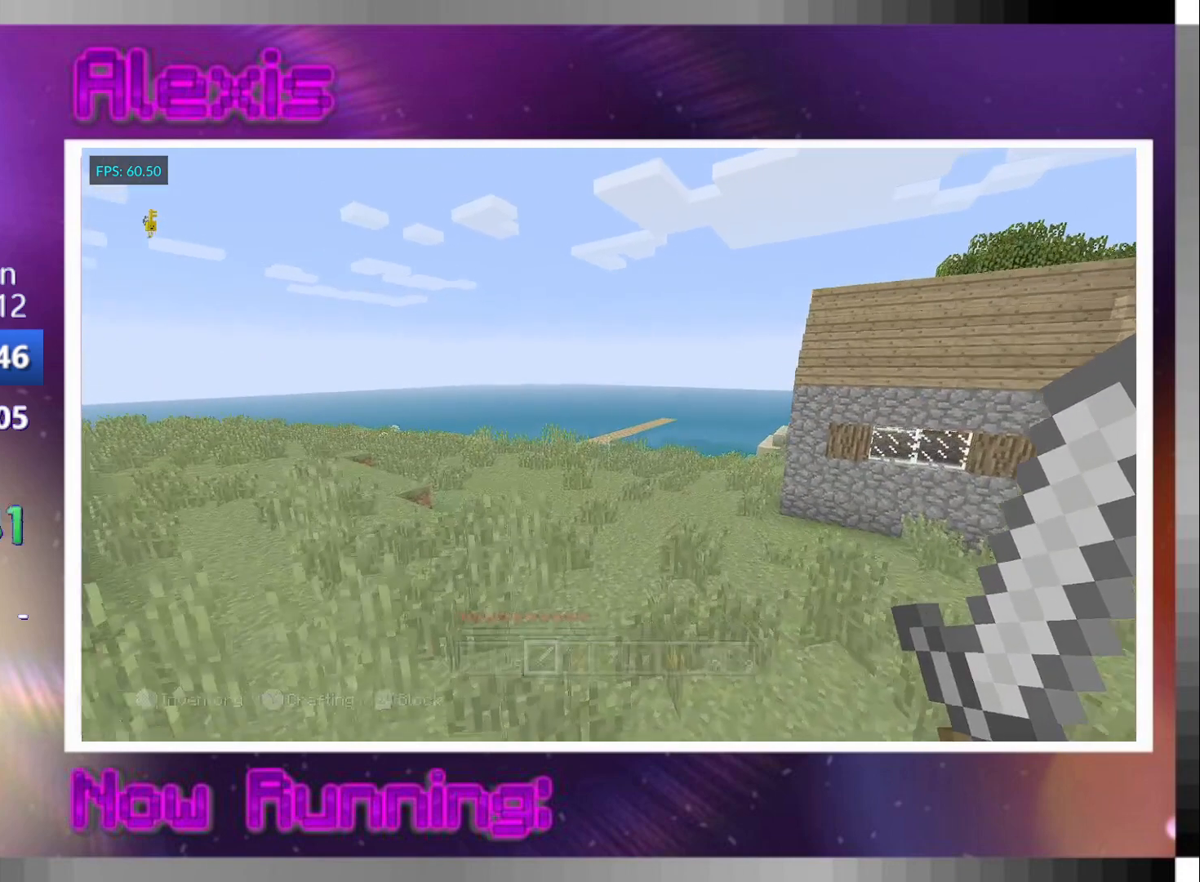
{"buttons": ["CROSS"], "left_stick": "up", "right_stick": "center", "events": [[100, "right_stick", "left"], [200, "right_stick", "center"]]}
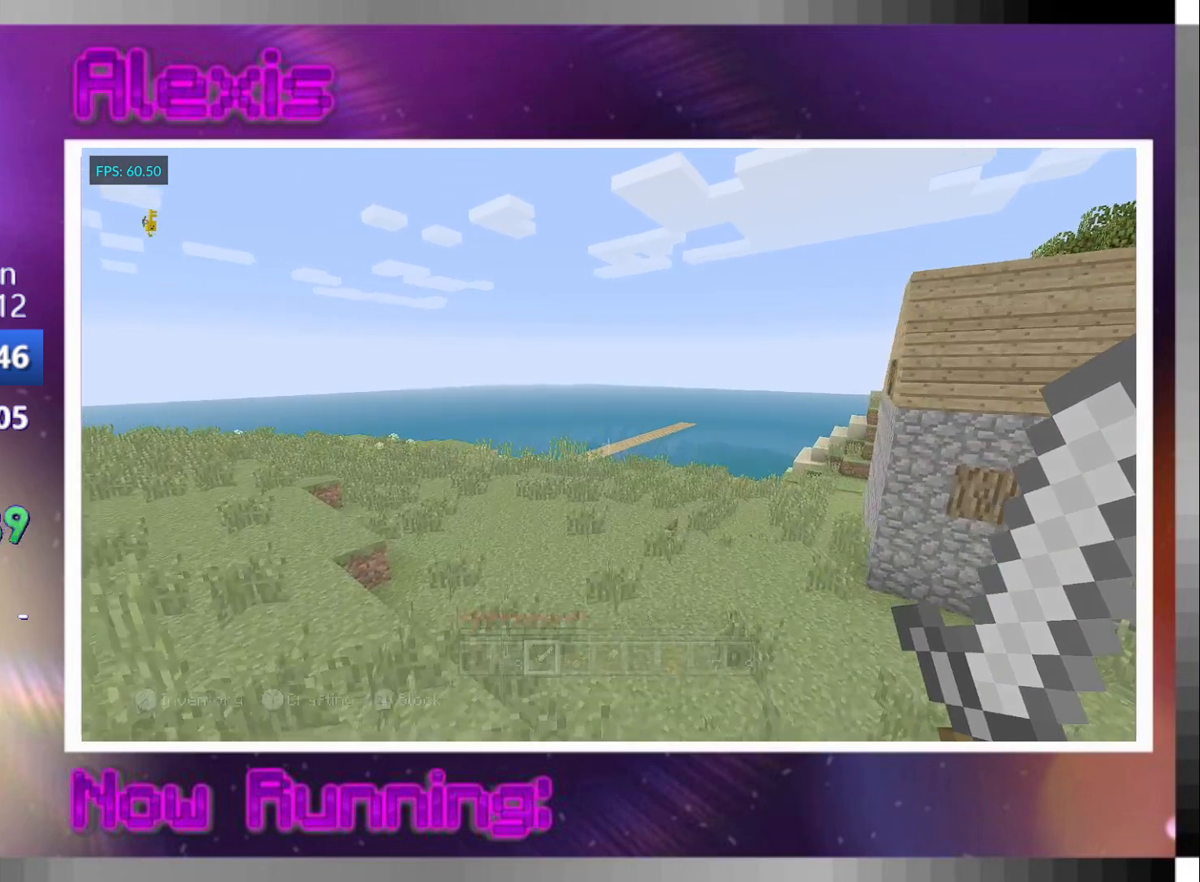
{"buttons": ["CROSS", "L1"], "left_stick": "up", "right_stick": "down-left", "events": [[367, "right_stick", "down-left"], [500, "L1", "down"]]}
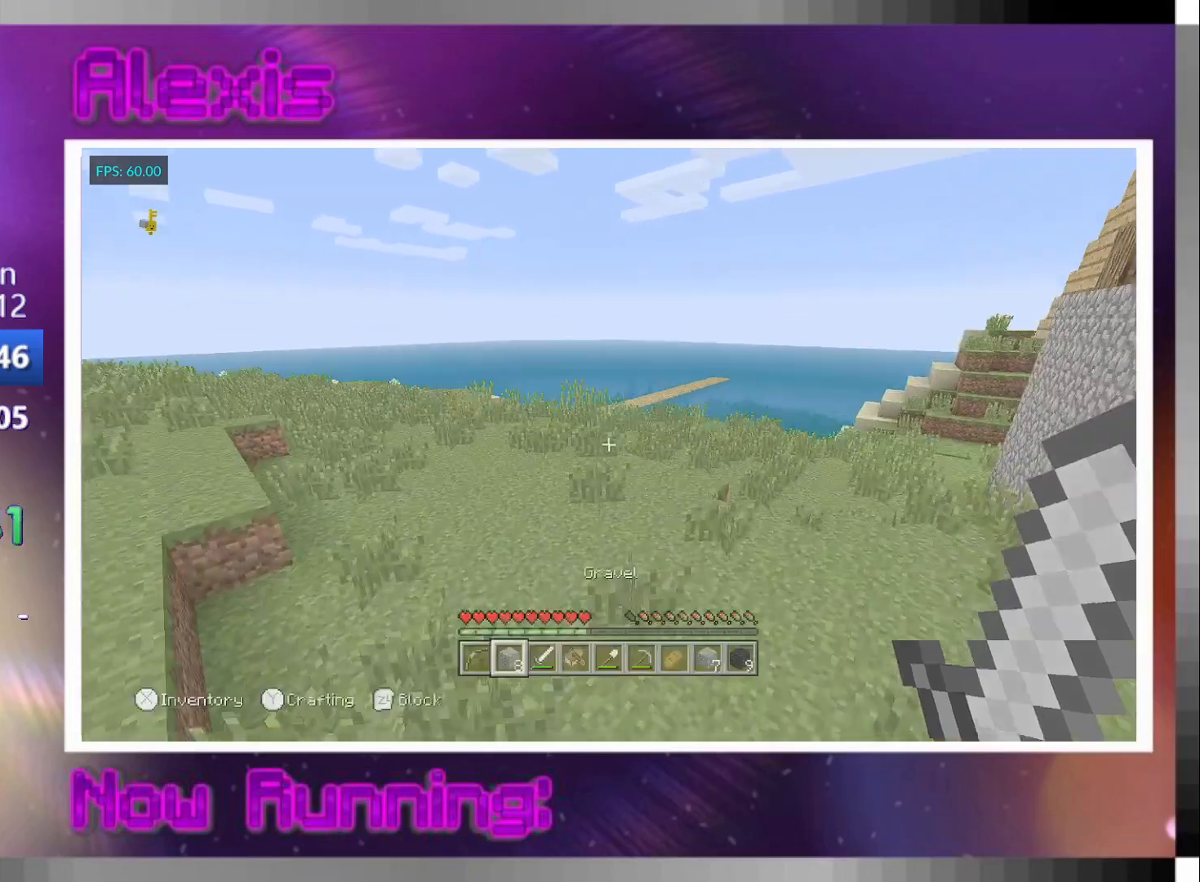
{"buttons": ["CROSS"], "left_stick": "up", "right_stick": "center", "events": [[67, "L1", "up"], [167, "L1", "down"], [267, "L1", "up"], [433, "right_stick", "center"]]}
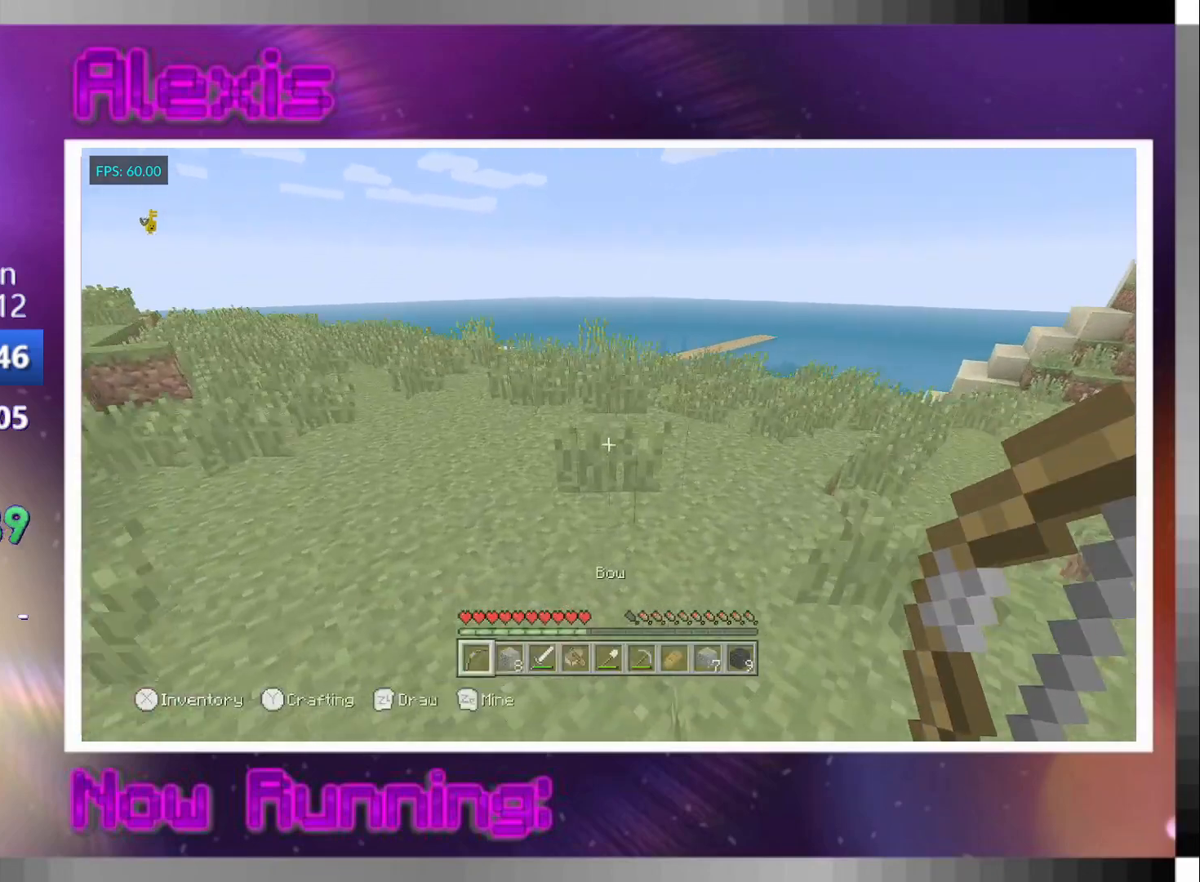
{"buttons": ["CROSS"], "left_stick": "up", "right_stick": "center", "events": []}
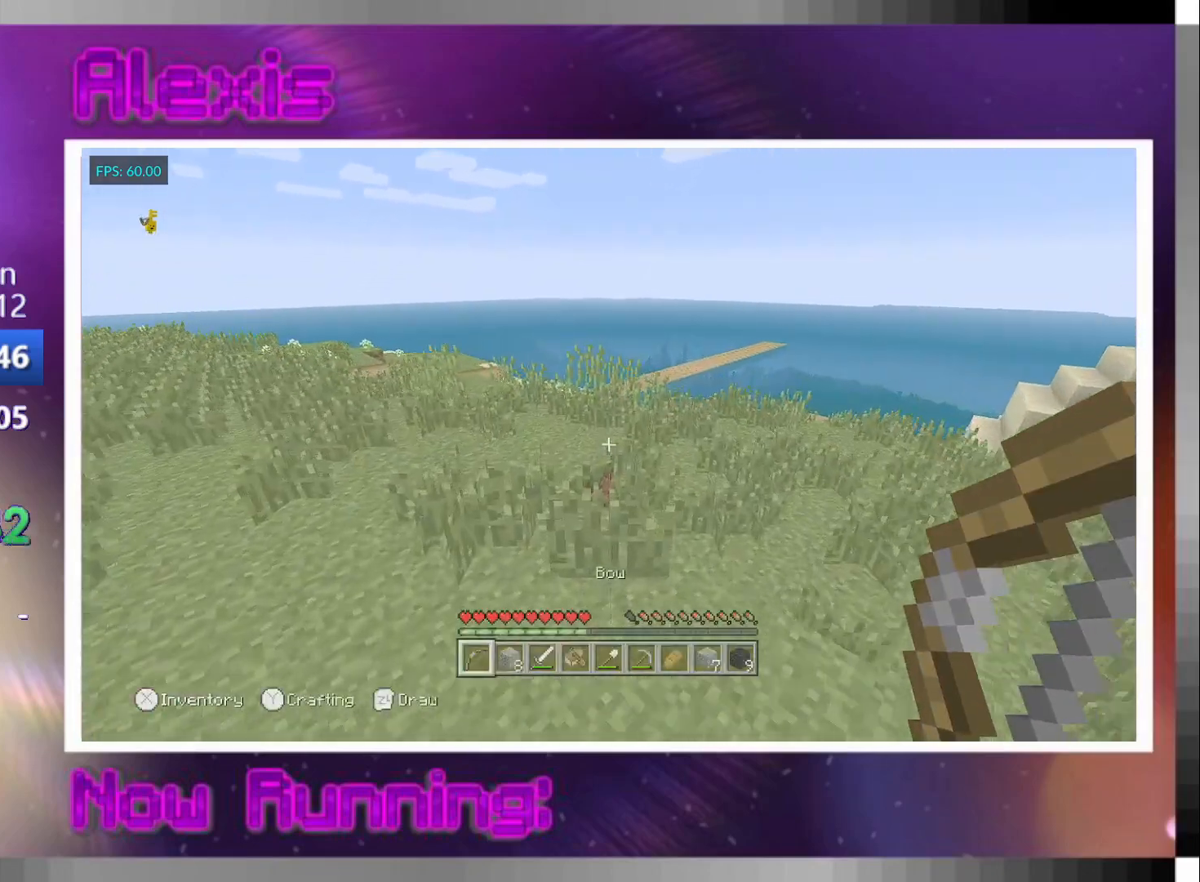
{"buttons": [], "left_stick": "up", "right_stick": "center", "events": [[400, "CROSS", "up"]]}
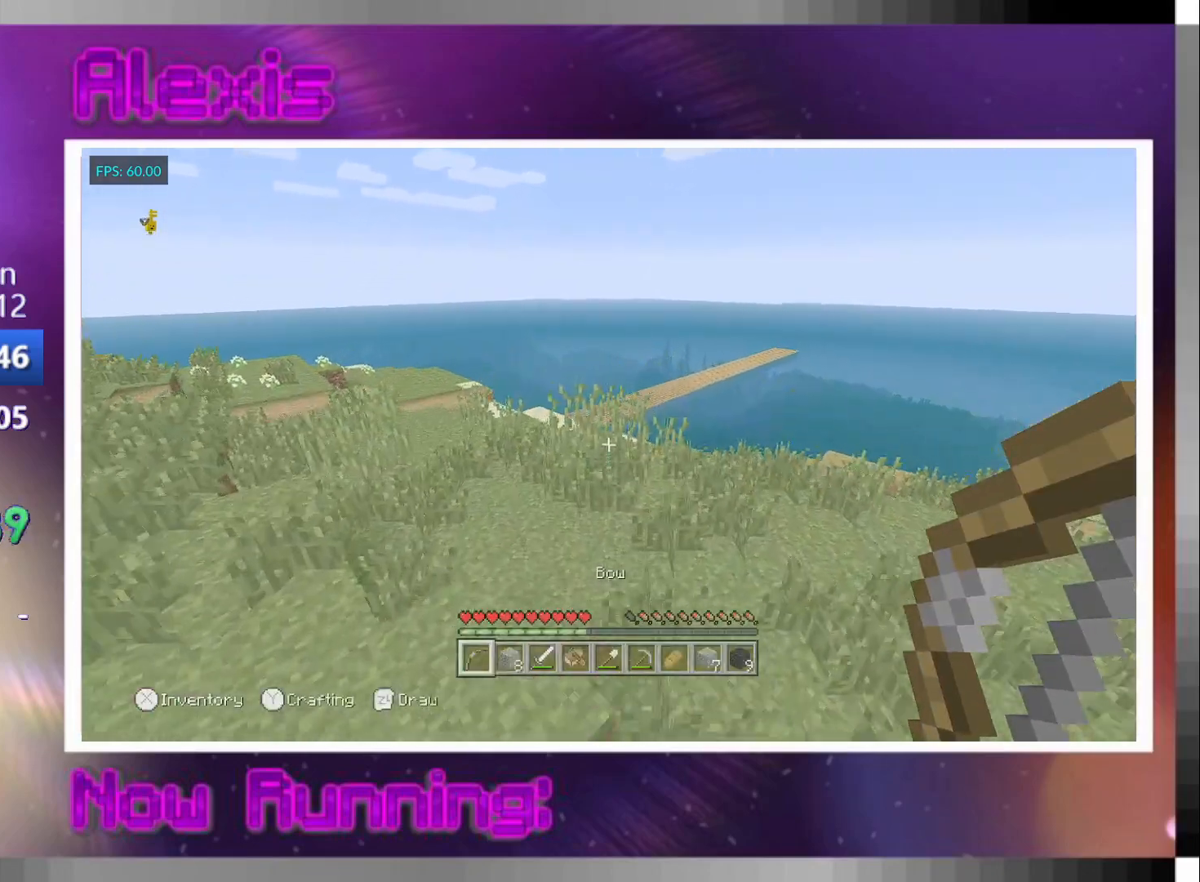
{"buttons": [], "left_stick": "up", "right_stick": "center", "events": [[233, "CROSS", "down"], [367, "CROSS", "up"]]}
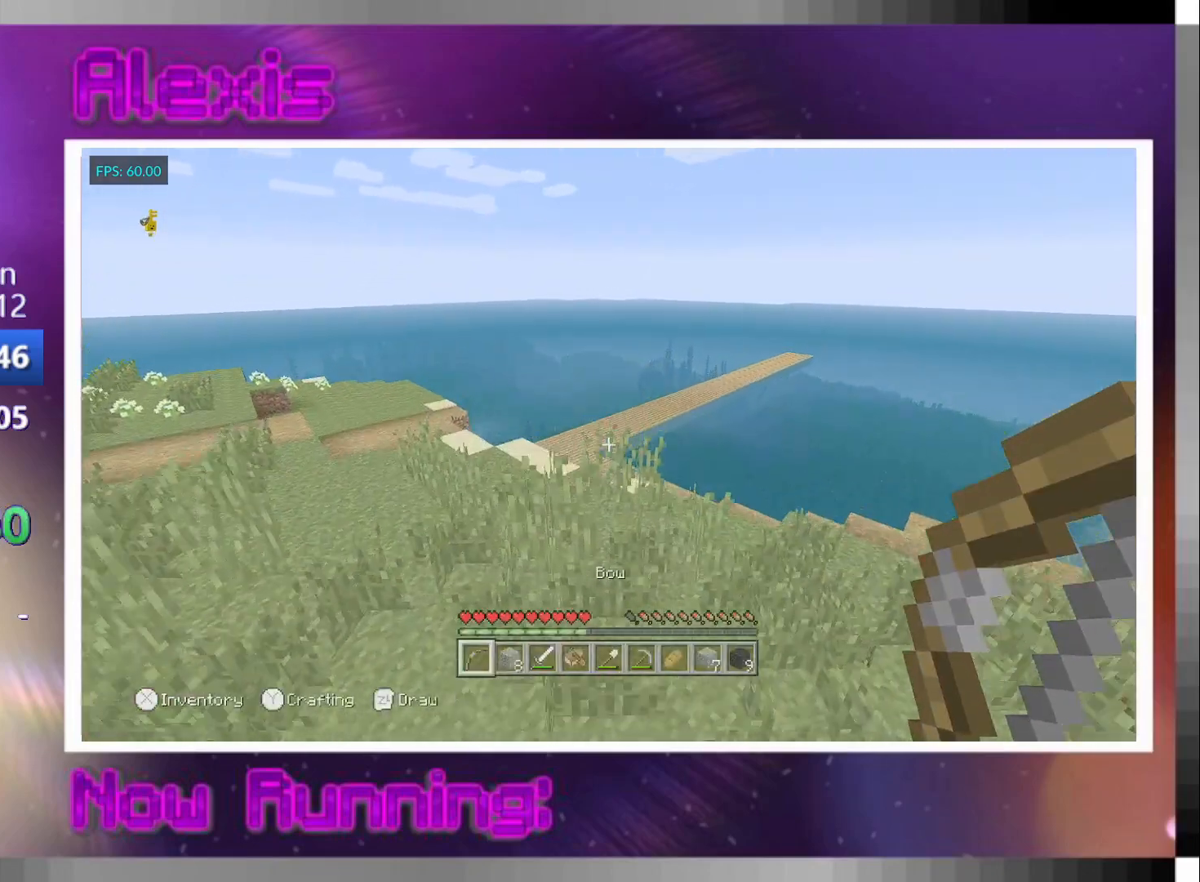
{"buttons": ["CROSS"], "left_stick": "up", "right_stick": "center", "events": [[133, "L1", "down"], [200, "L1", "up"], [300, "L1", "down"], [367, "CROSS", "down"], [400, "L1", "up"]]}